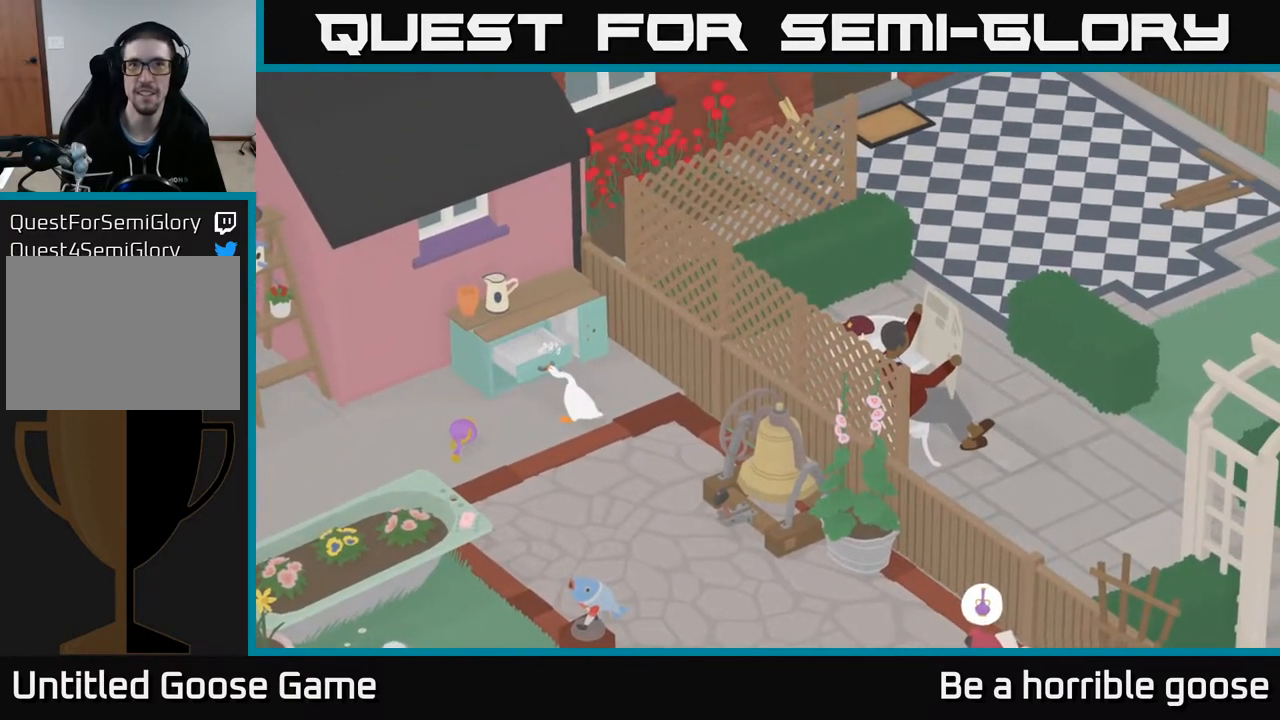
Gameplay with a controller (Xbox layout); each line is a JSON object with the inputs held at the frame after it. "events" lists button and stick changes between this image and that frame as [ms after this image, input, new state], when the widget could be followed in between.
{"buttons": ["A"], "left_stick": "down-right", "right_stick": "center", "events": [[100, "left_stick", "down-right"], [217, "left_stick", "center"], [300, "left_stick", "down"], [450, "left_stick", "down-right"]]}
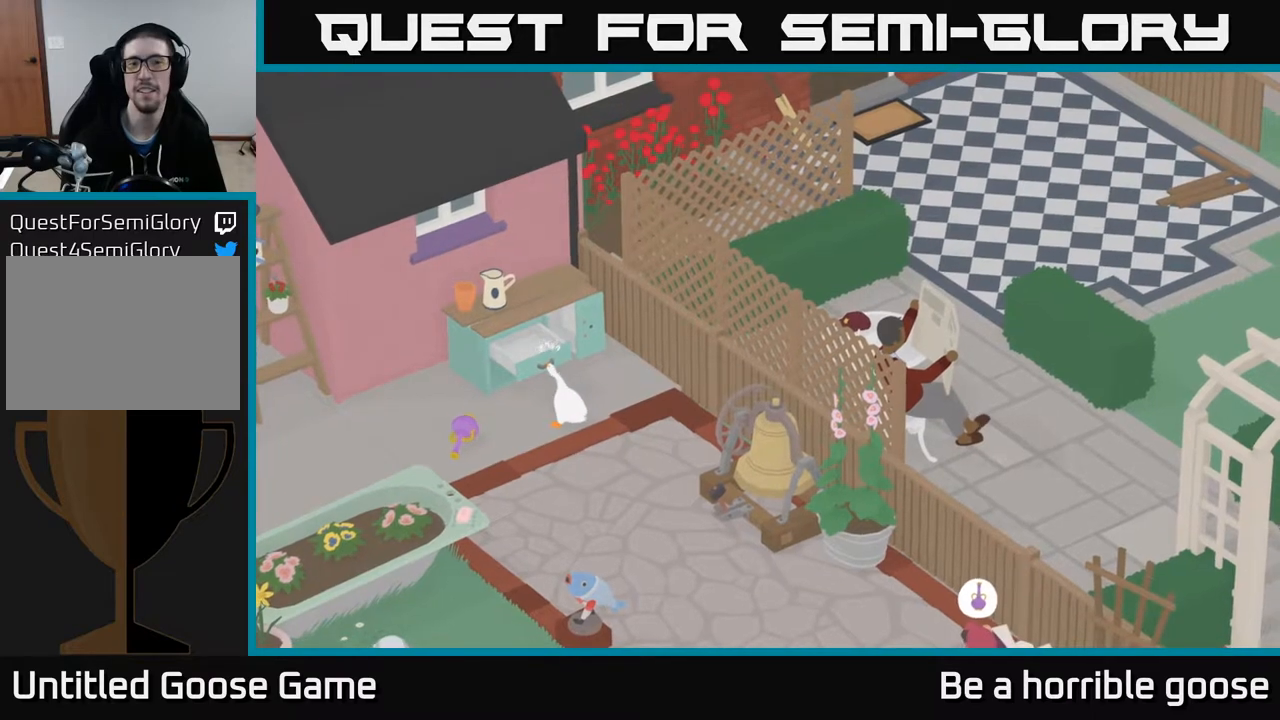
{"buttons": ["A"], "left_stick": "down-right", "right_stick": "center", "events": [[183, "left_stick", "center"], [250, "left_stick", "down"], [317, "A", "up"], [383, "A", "down"], [433, "left_stick", "down-right"]]}
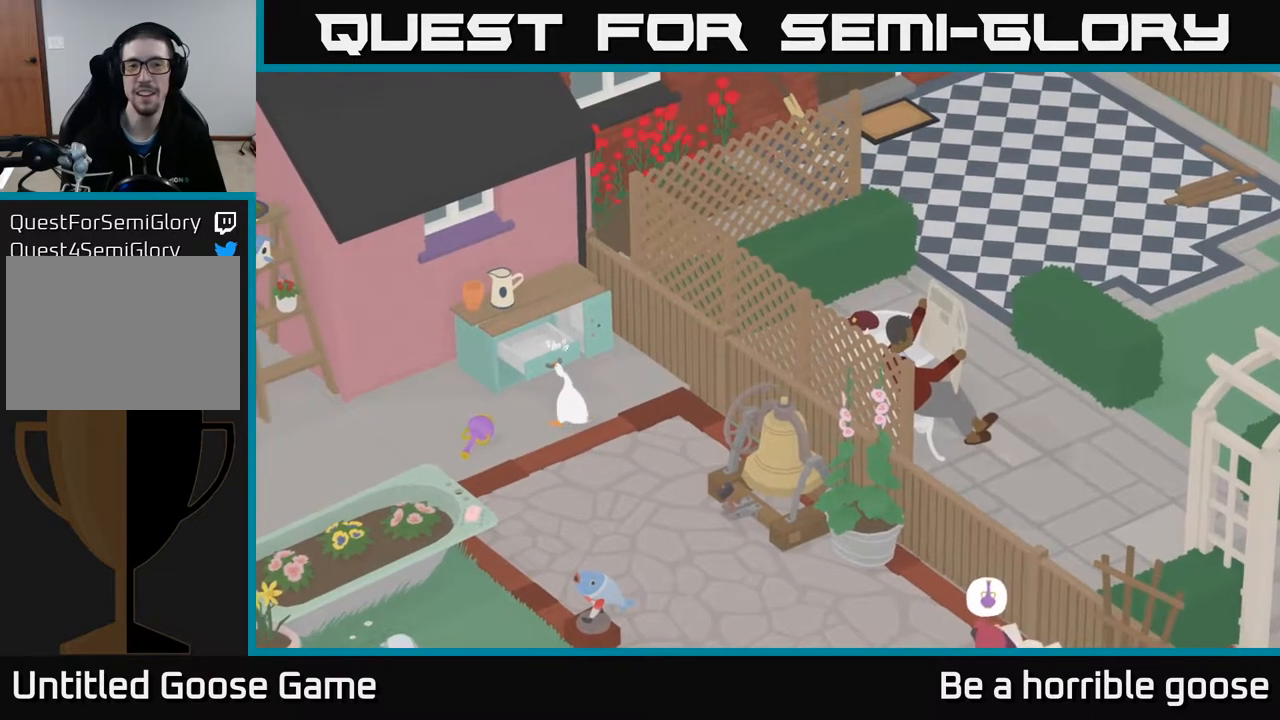
{"buttons": ["A"], "left_stick": "down-right", "right_stick": "center", "events": []}
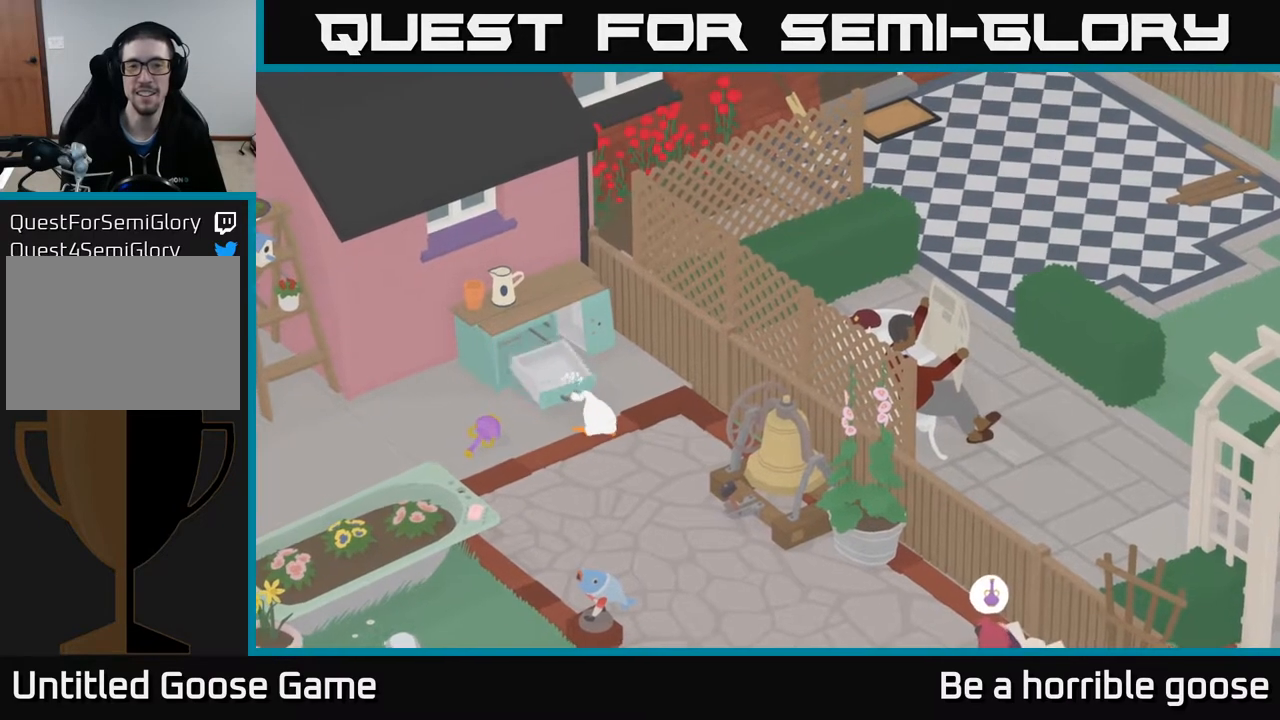
{"buttons": [], "left_stick": "down-left", "right_stick": "center", "events": [[117, "A", "up"], [200, "left_stick", "center"], [367, "B", "down"], [450, "left_stick", "down-left"], [467, "B", "up"]]}
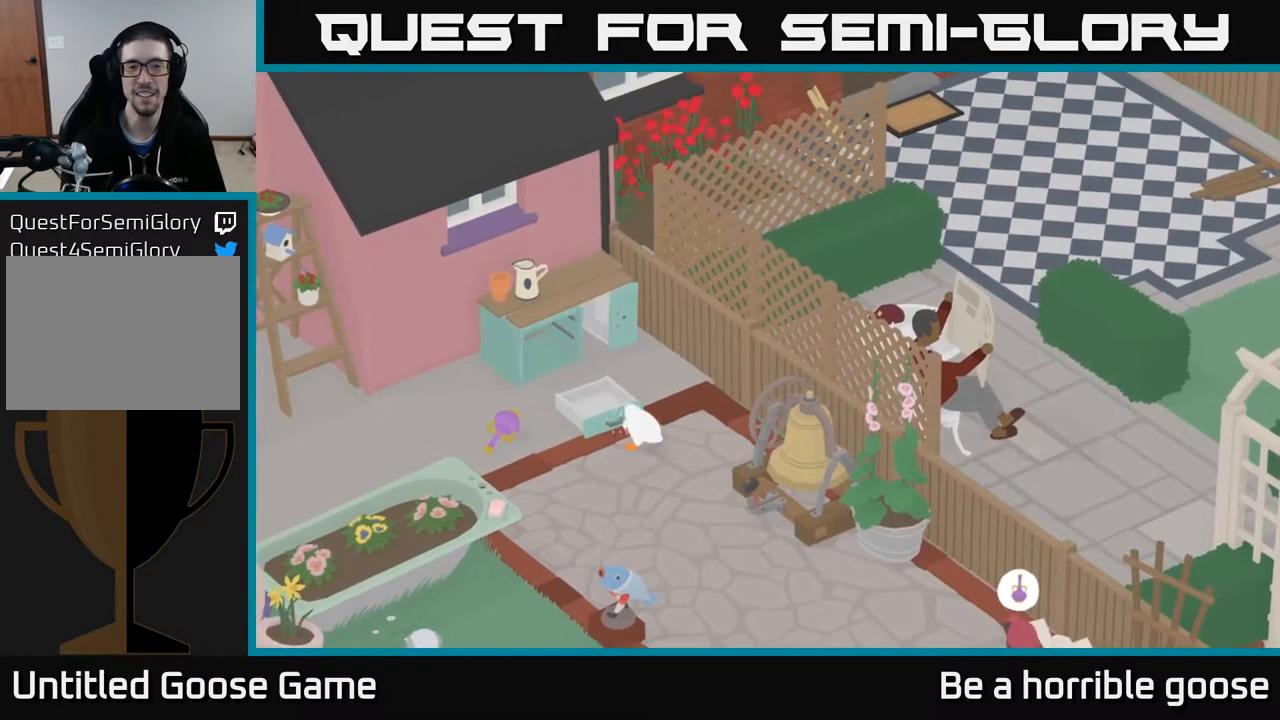
{"buttons": ["A"], "left_stick": "left", "right_stick": "center", "events": [[217, "A", "down"], [300, "left_stick", "left"]]}
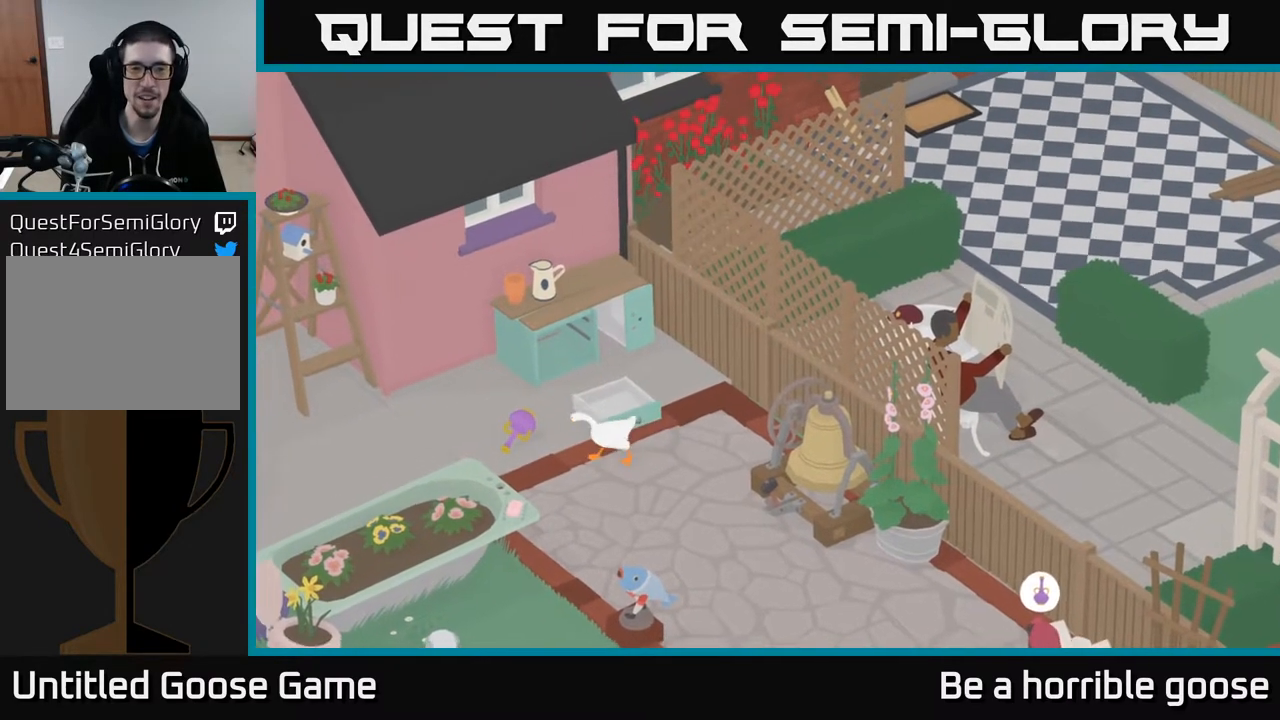
{"buttons": ["L2"], "left_stick": "center", "right_stick": "center", "events": [[33, "left_stick", "up-left"], [50, "A", "up"], [283, "L2", "down"], [283, "left_stick", "center"], [367, "B", "down"], [467, "B", "up"]]}
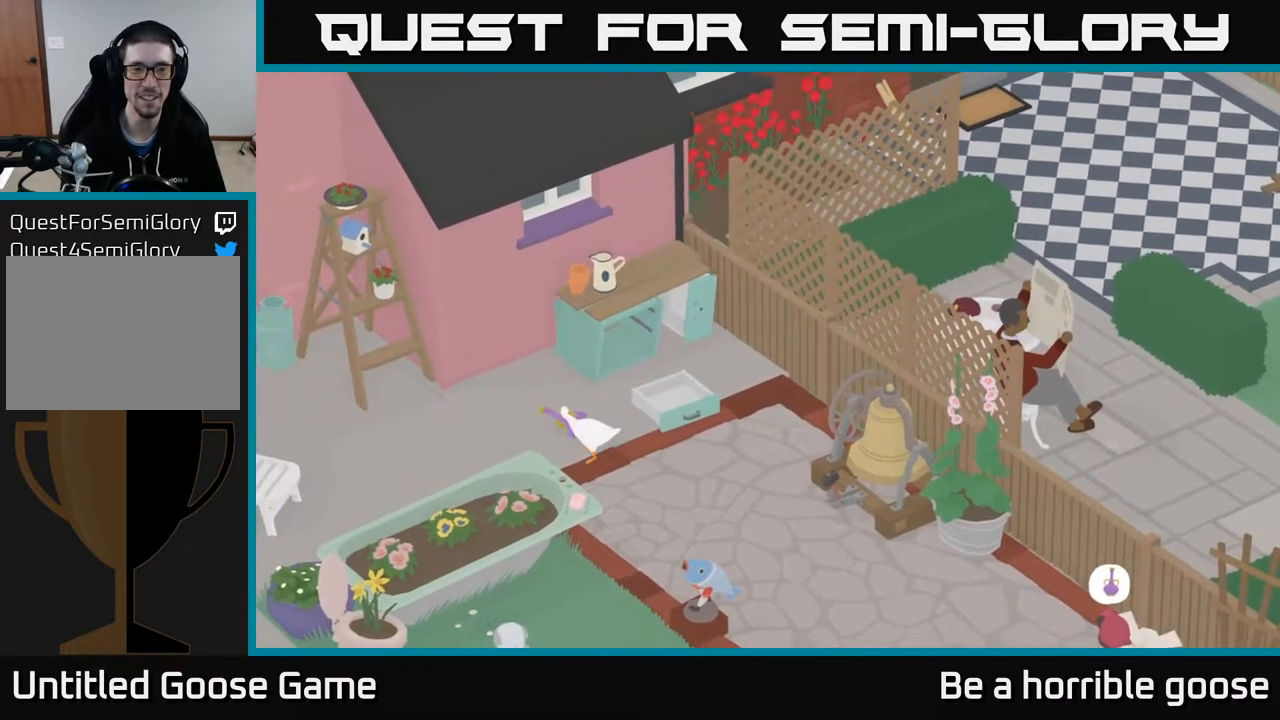
{"buttons": [], "left_stick": "center", "right_stick": "center", "events": [[267, "L2", "up"]]}
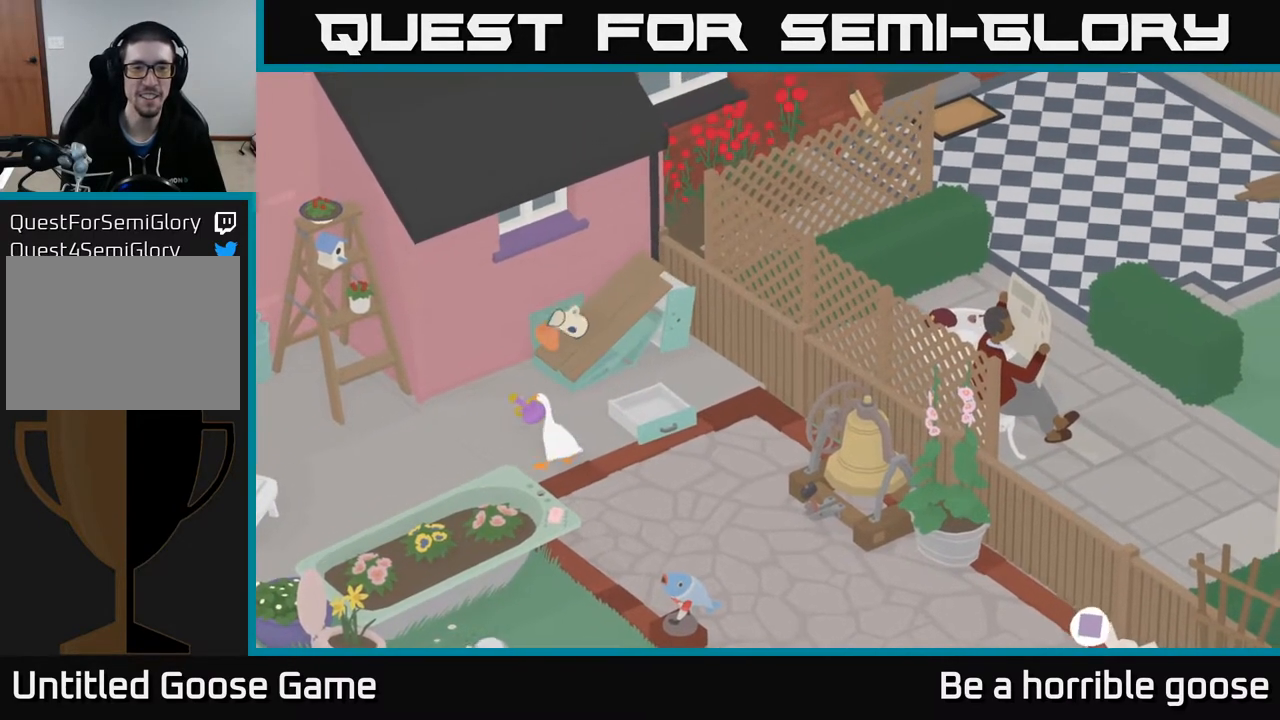
{"buttons": ["A"], "left_stick": "up-right", "right_stick": "center", "events": [[333, "left_stick", "up-right"], [450, "A", "down"]]}
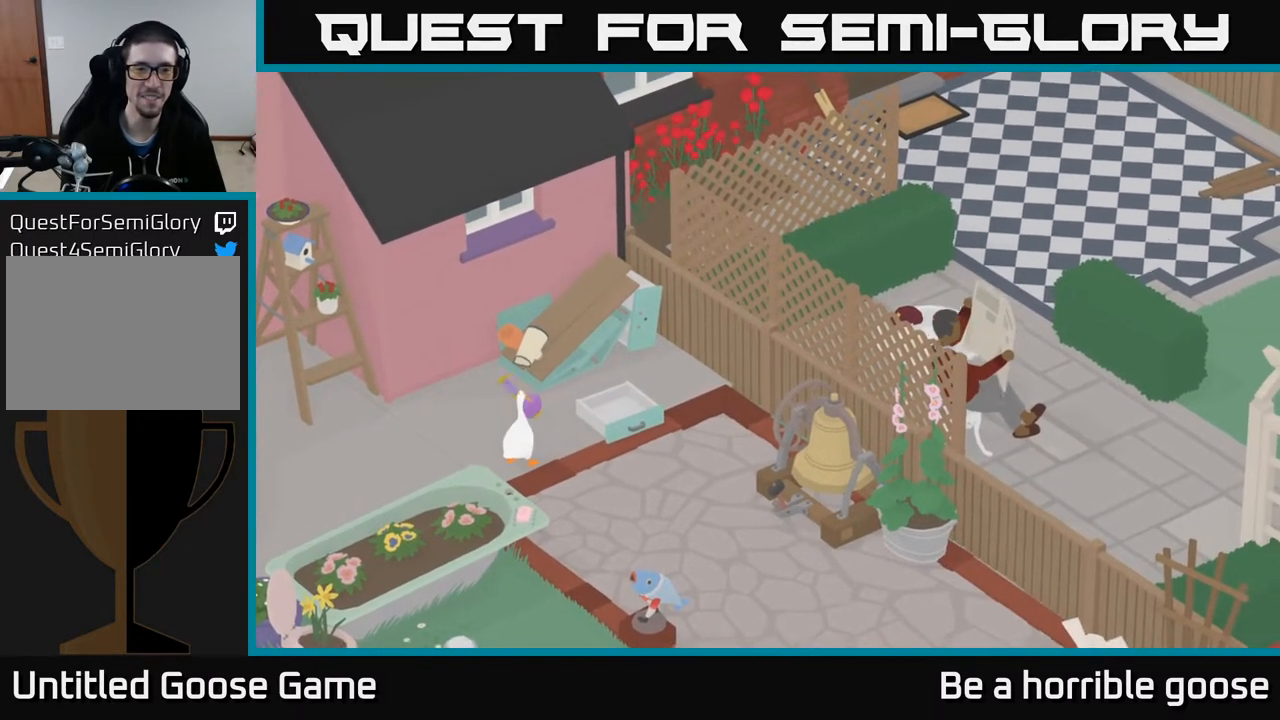
{"buttons": [], "left_stick": "up-left", "right_stick": "center", "events": [[50, "left_stick", "up"], [350, "left_stick", "up-left"], [400, "A", "up"]]}
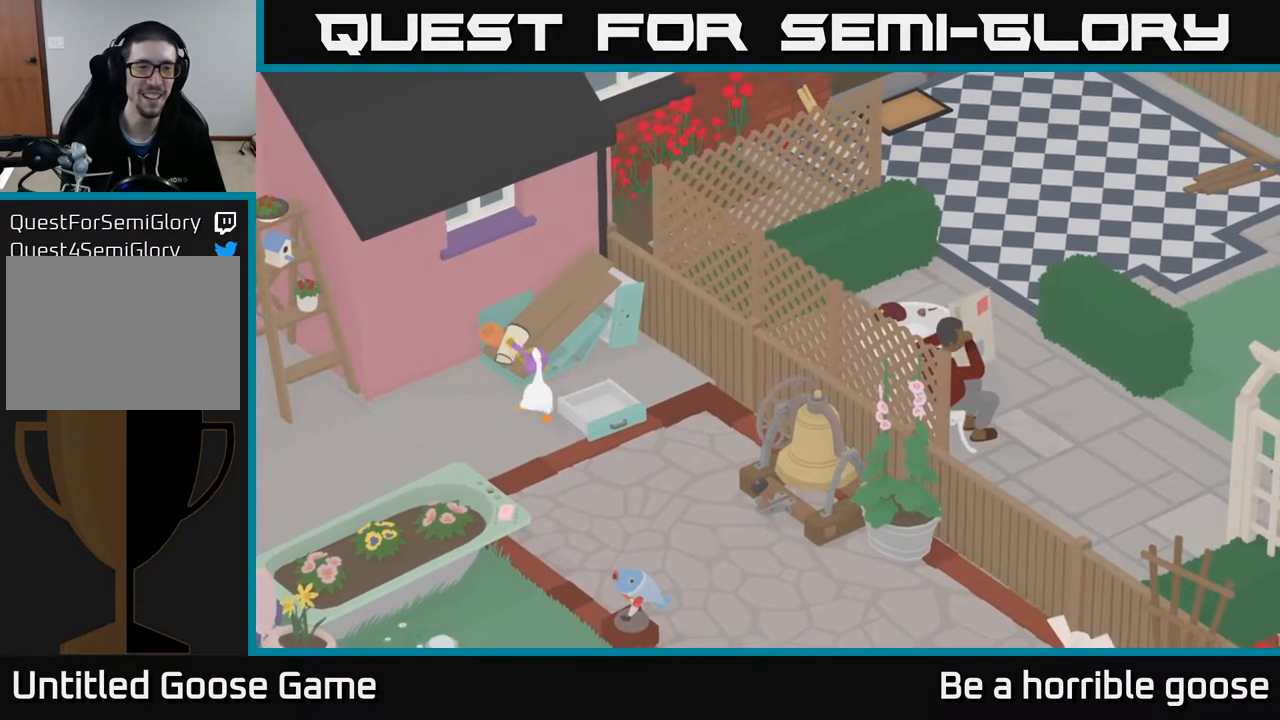
{"buttons": ["A"], "left_stick": "up", "right_stick": "center", "events": [[83, "left_stick", "up"], [483, "A", "down"]]}
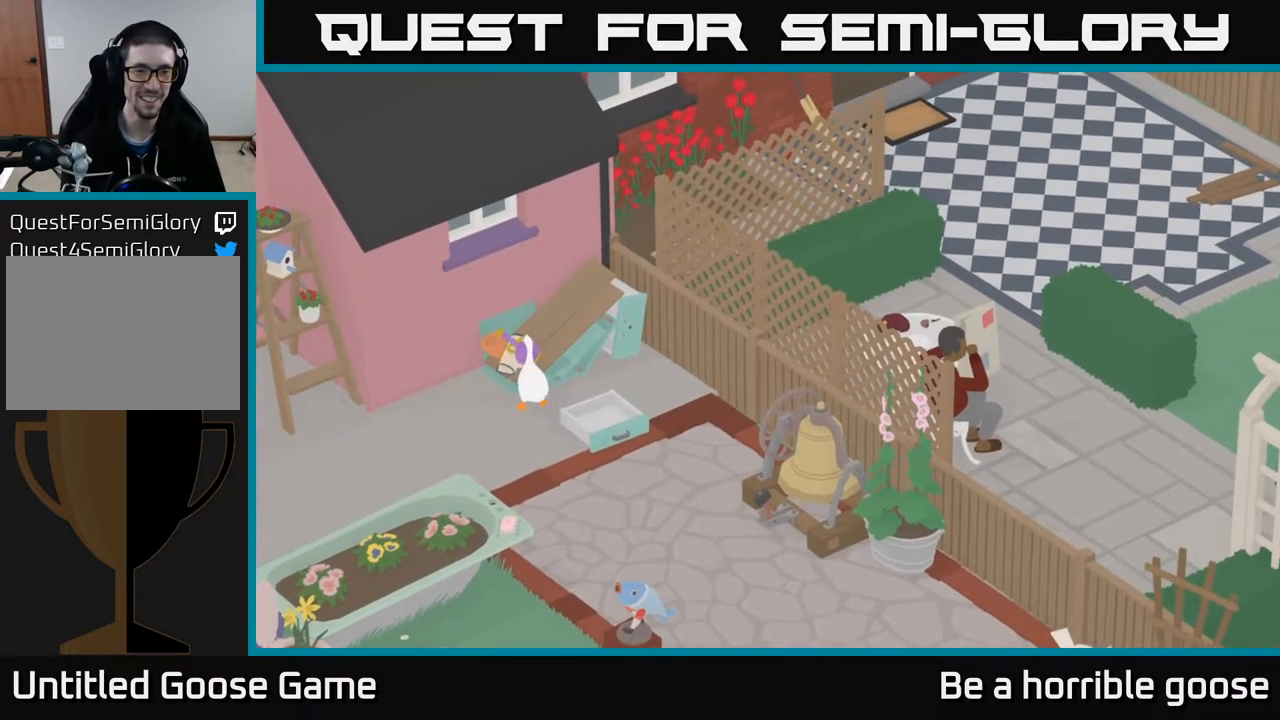
{"buttons": ["A"], "left_stick": "up-right", "right_stick": "center", "events": [[433, "left_stick", "up-right"]]}
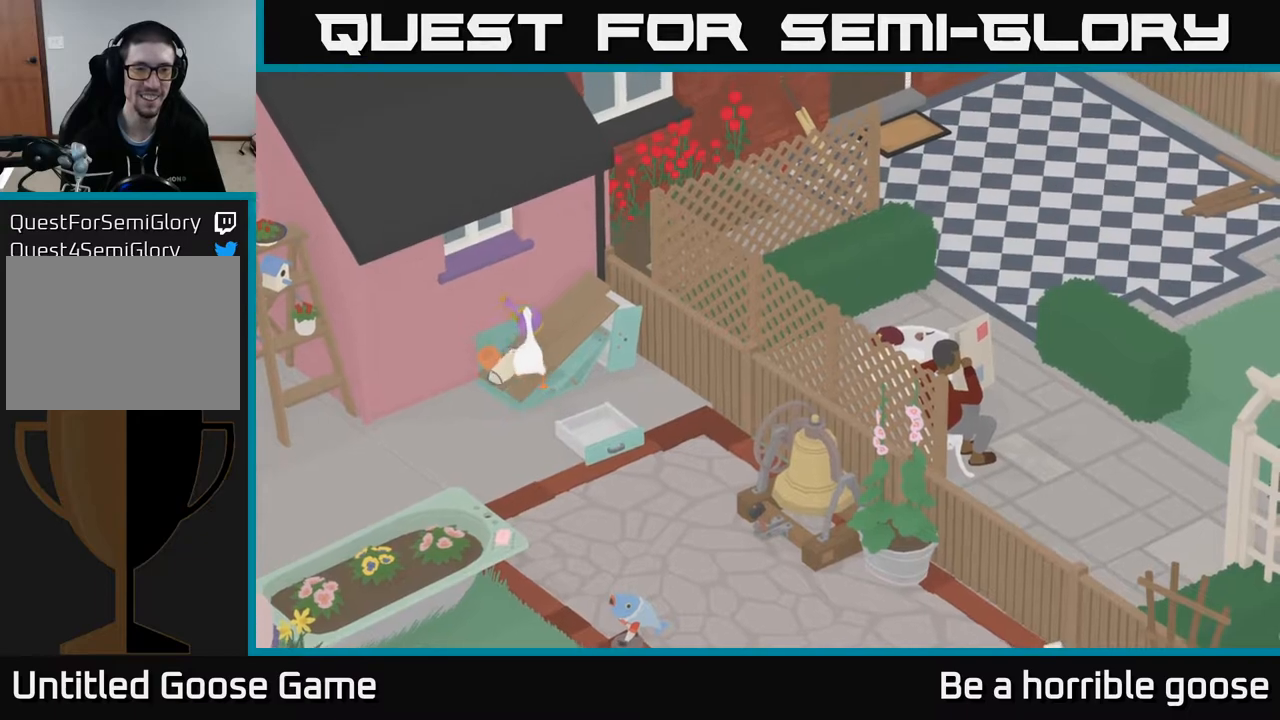
{"buttons": [], "left_stick": "center", "right_stick": "center", "events": [[200, "left_stick", "up"], [233, "A", "up"], [433, "left_stick", "center"]]}
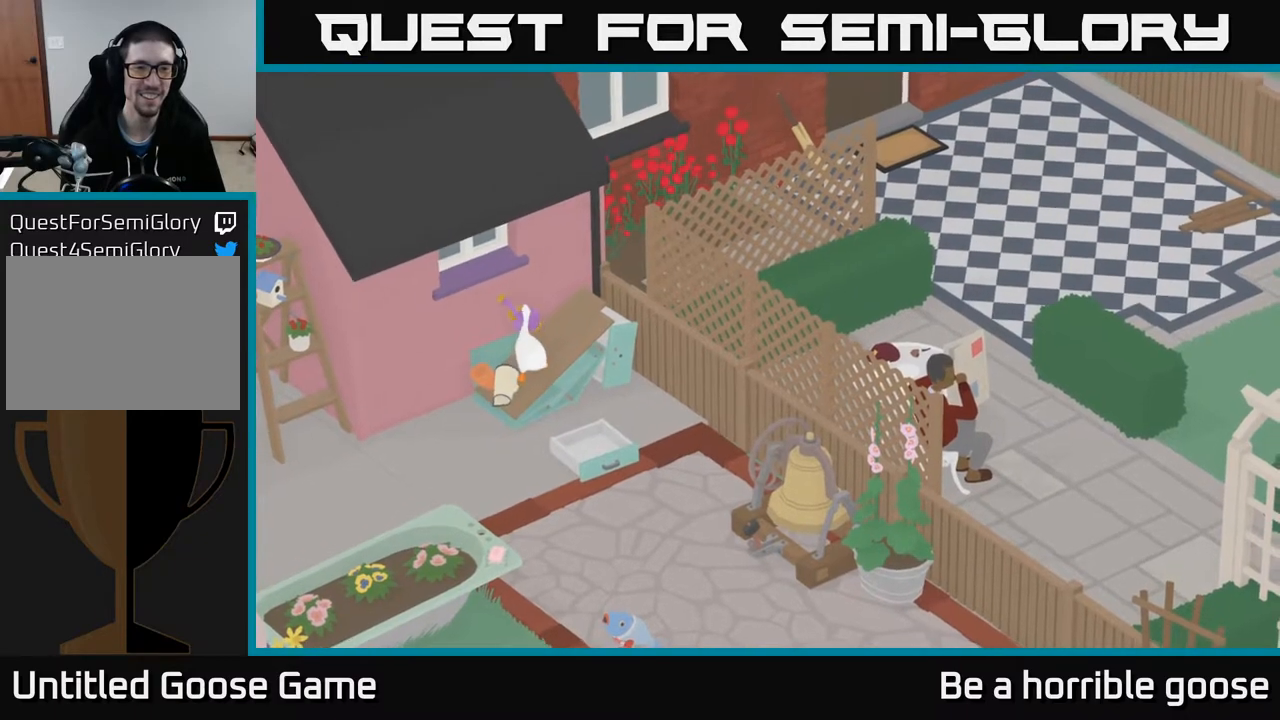
{"buttons": ["A"], "left_stick": "up-right", "right_stick": "center", "events": [[117, "left_stick", "right"], [267, "left_stick", "up-right"], [317, "A", "down"]]}
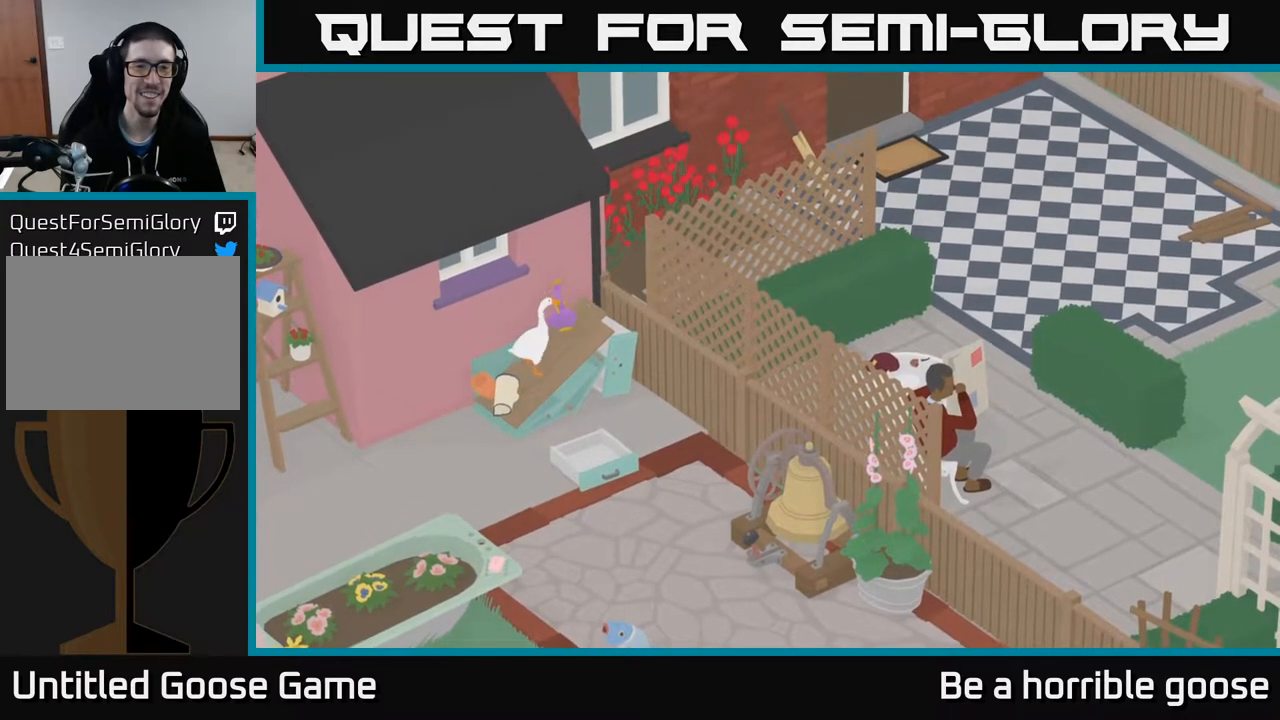
{"buttons": ["L2"], "left_stick": "center", "right_stick": "center", "events": [[233, "A", "up"], [317, "left_stick", "center"], [450, "L2", "down"]]}
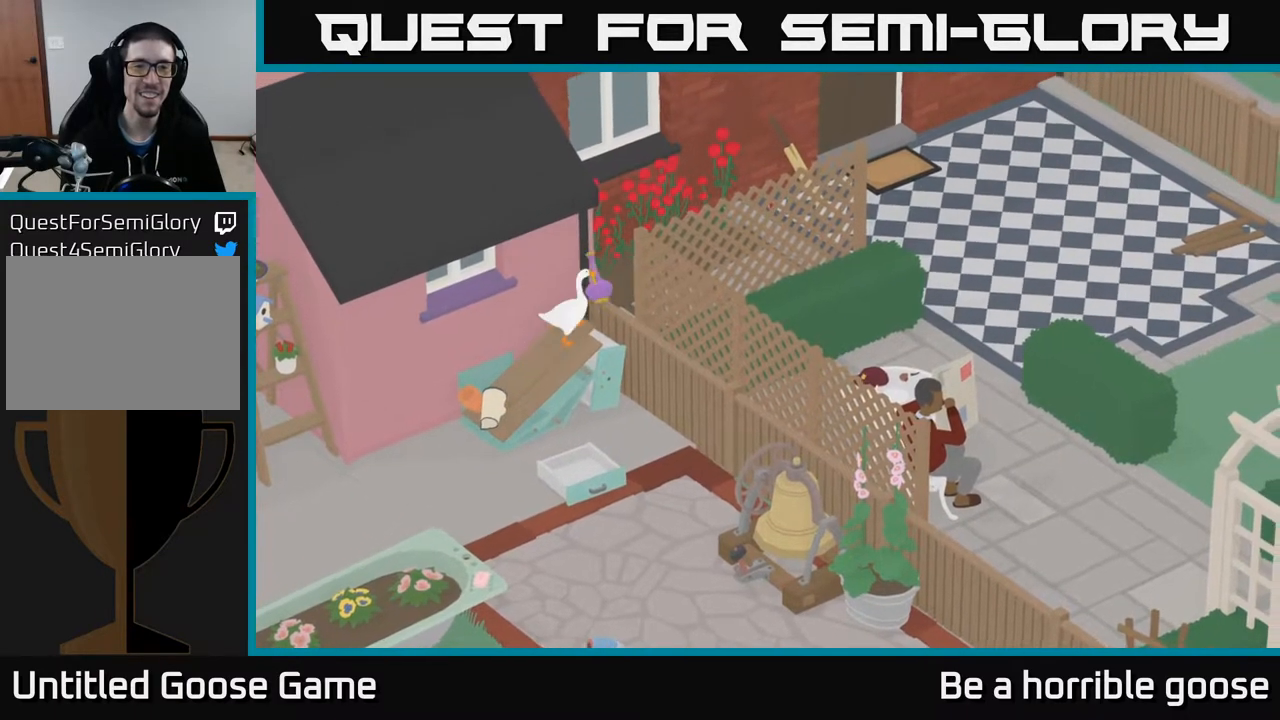
{"buttons": [], "left_stick": "down-left", "right_stick": "center", "events": [[67, "left_stick", "right"], [117, "left_stick", "up-right"], [300, "left_stick", "center"], [350, "B", "down"], [433, "B", "up"], [467, "left_stick", "down-left"], [483, "L2", "up"]]}
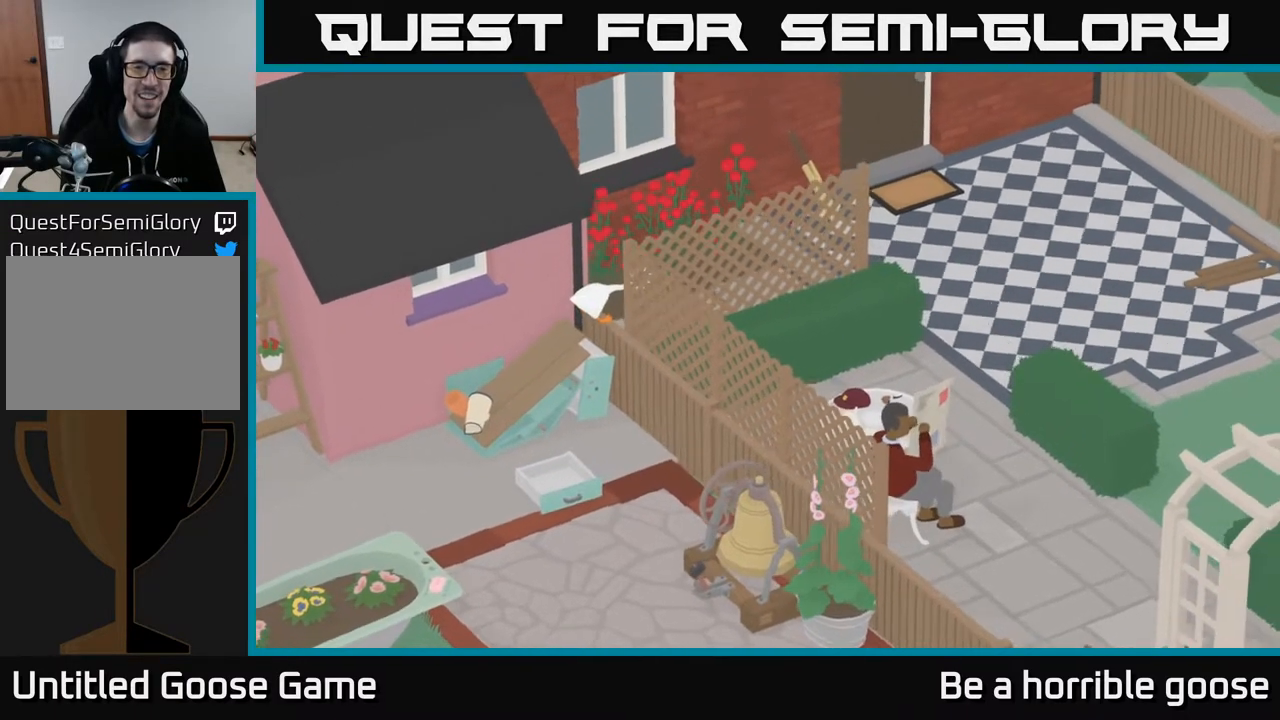
{"buttons": ["A"], "left_stick": "down-left", "right_stick": "center", "events": [[117, "A", "down"]]}
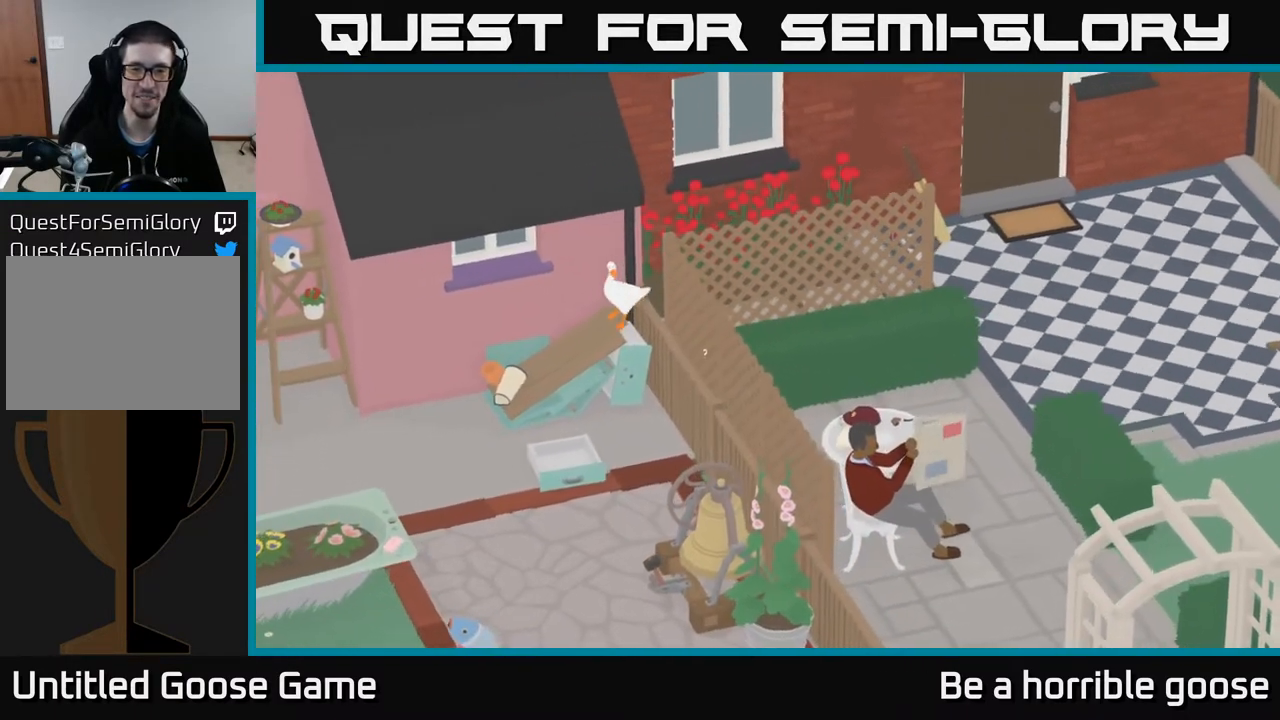
{"buttons": ["A"], "left_stick": "down-right", "right_stick": "center", "events": [[133, "left_stick", "down"], [217, "A", "up"], [317, "A", "down"], [350, "left_stick", "down-right"]]}
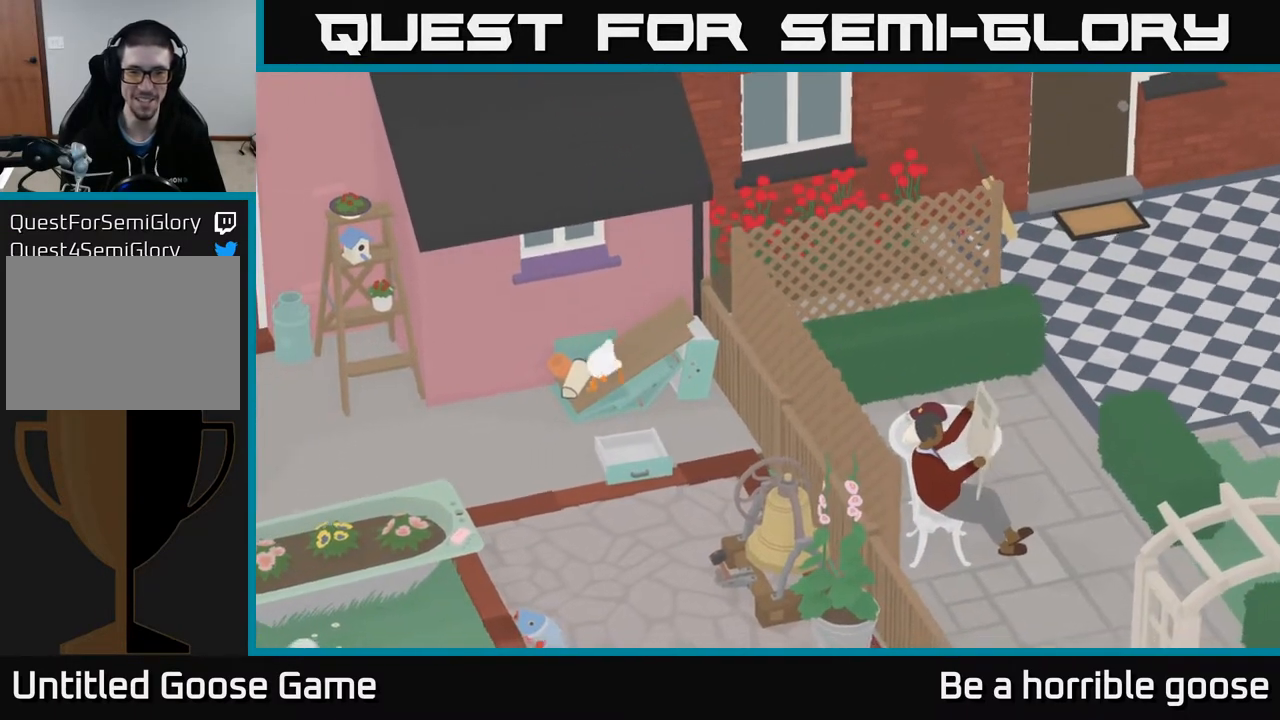
{"buttons": ["A"], "left_stick": "down", "right_stick": "center", "events": [[383, "left_stick", "down"]]}
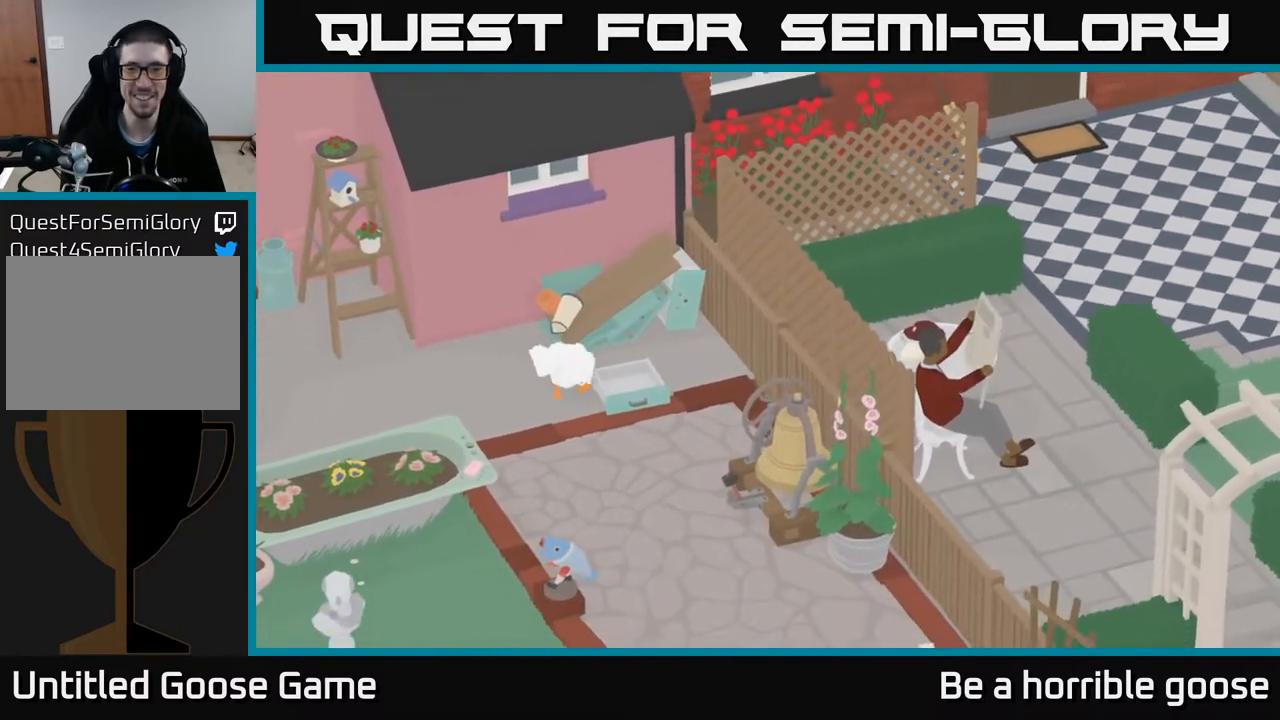
{"buttons": ["A"], "left_stick": "down-right", "right_stick": "center", "events": [[117, "left_stick", "down-right"], [317, "A", "up"], [467, "A", "down"]]}
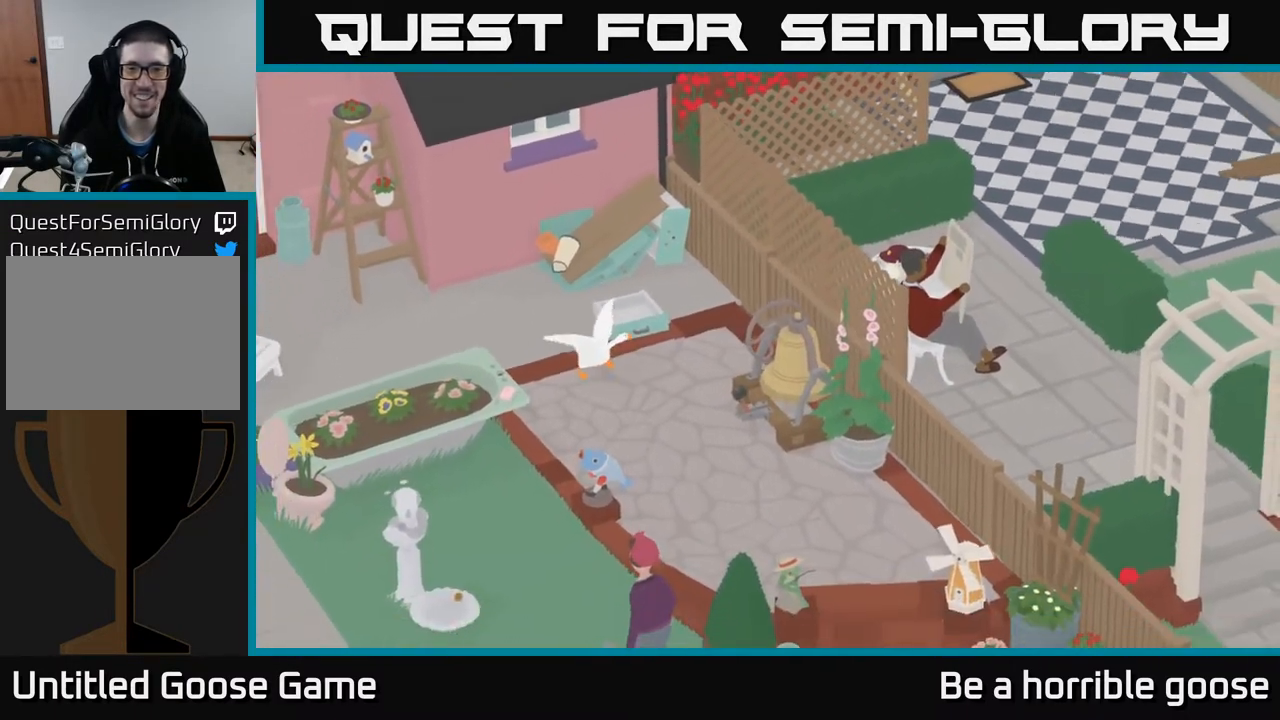
{"buttons": [], "left_stick": "right", "right_stick": "center", "events": [[183, "left_stick", "right"], [367, "A", "up"]]}
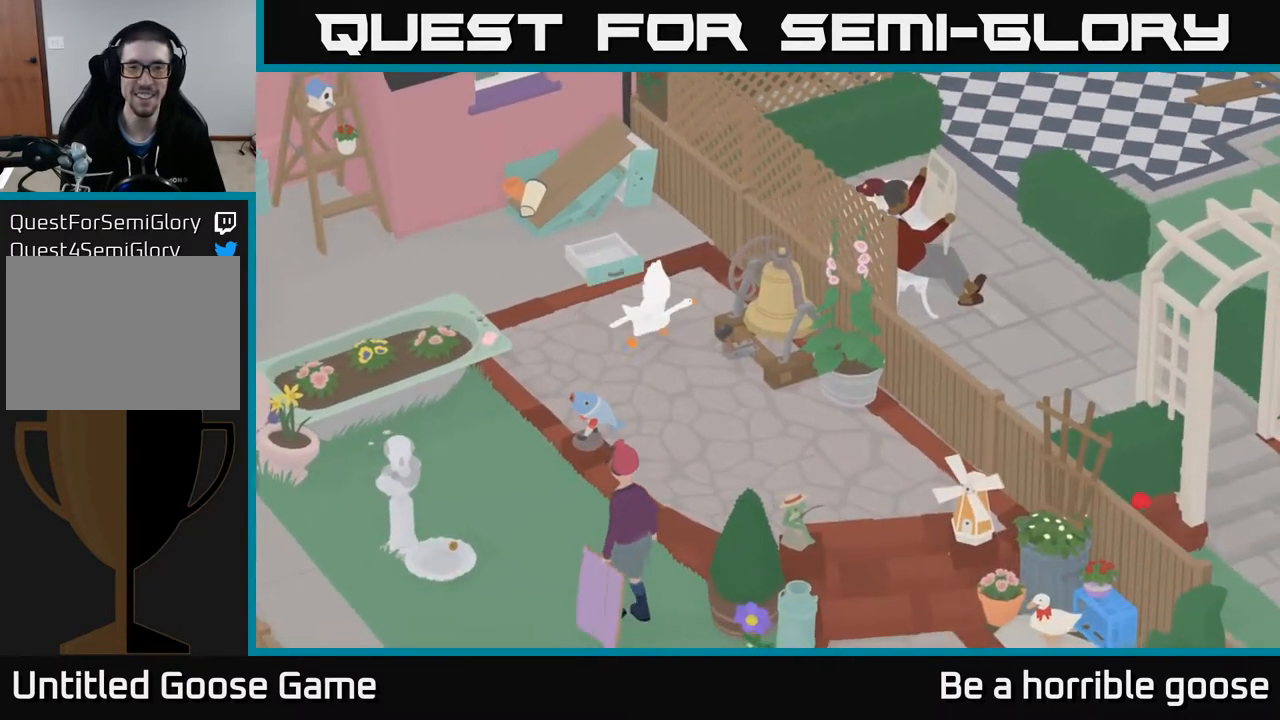
{"buttons": ["L2"], "left_stick": "center", "right_stick": "center", "events": [[17, "left_stick", "center"], [67, "L2", "down"]]}
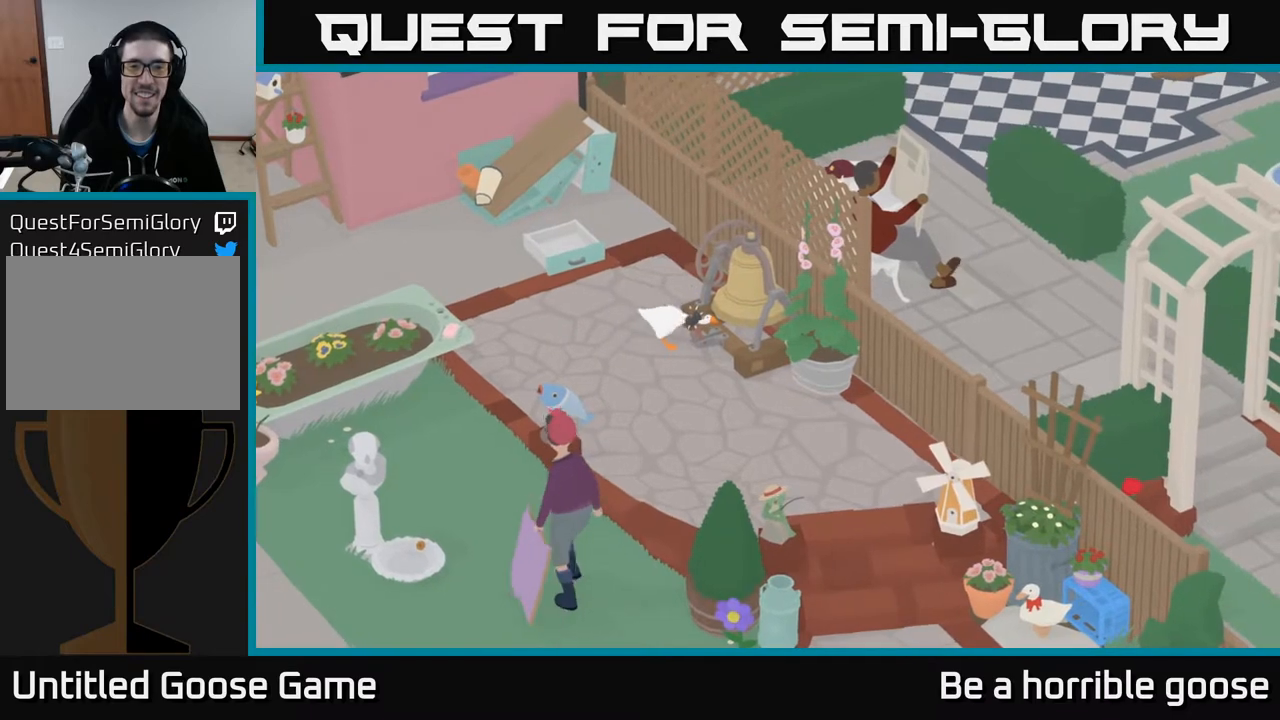
{"buttons": ["L2"], "left_stick": "center", "right_stick": "center", "events": []}
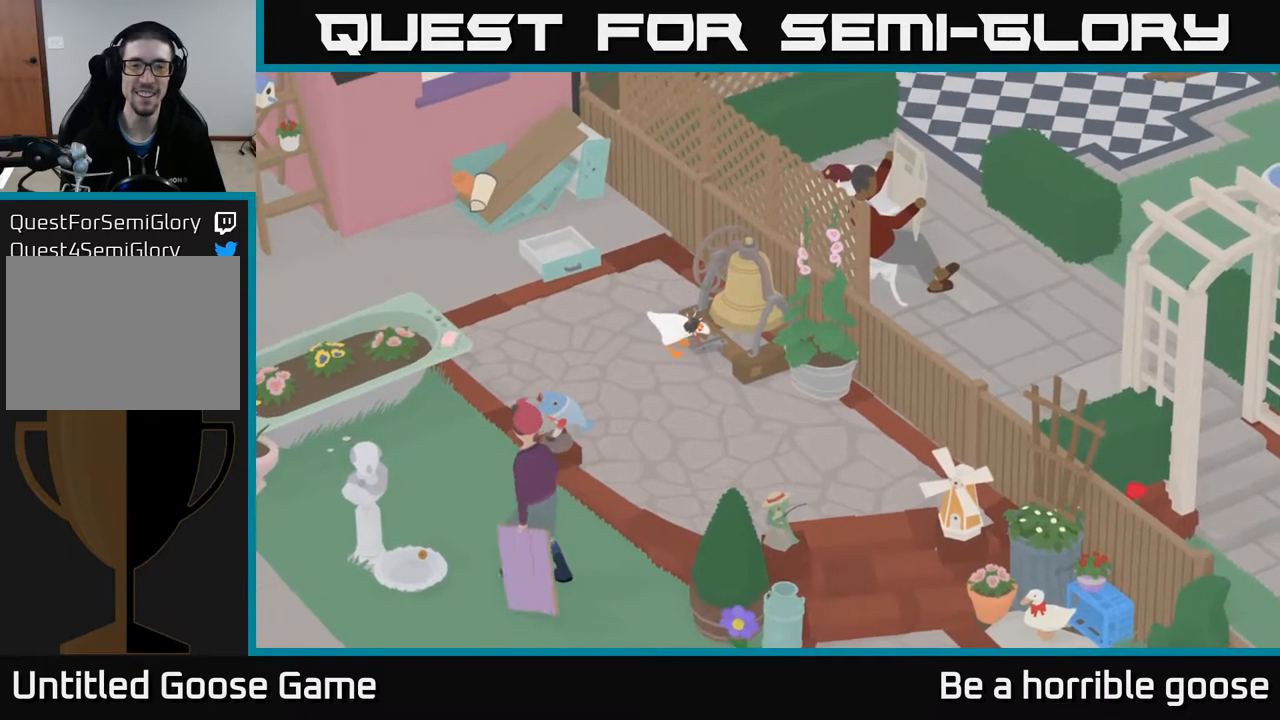
{"buttons": ["L2"], "left_stick": "center", "right_stick": "center", "events": []}
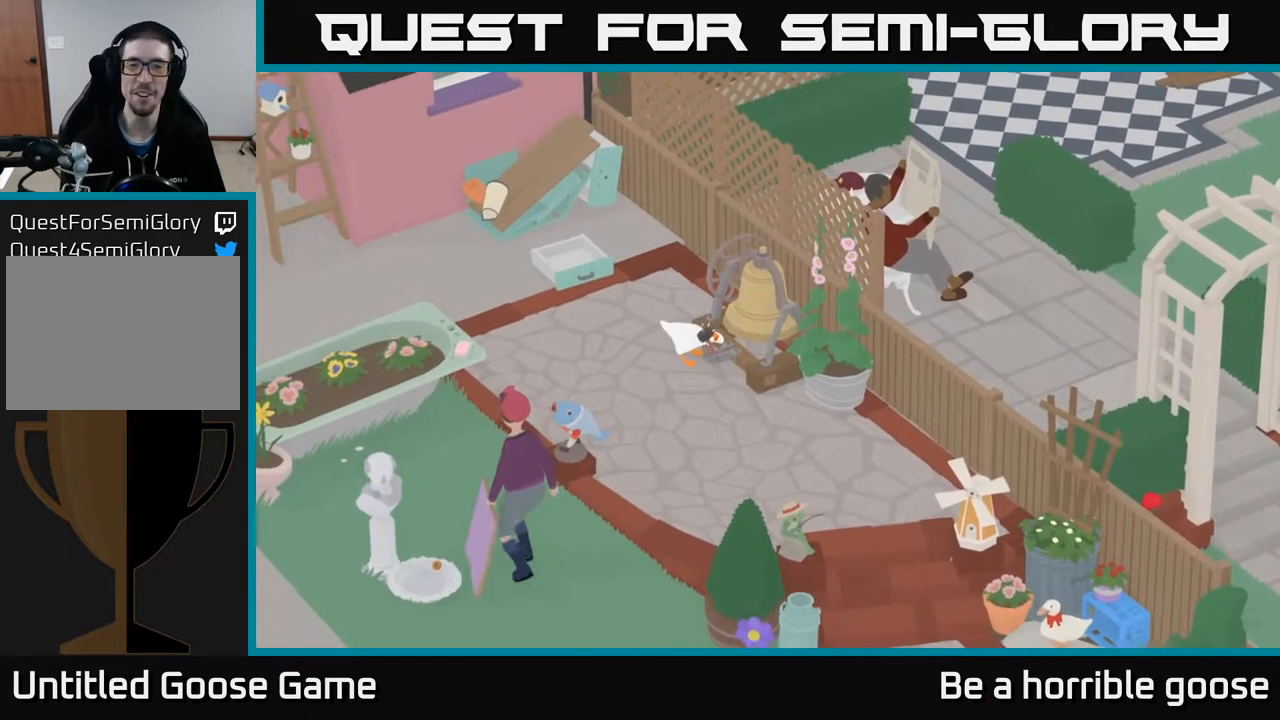
{"buttons": [], "left_stick": "center", "right_stick": "center", "events": [[50, "L2", "up"]]}
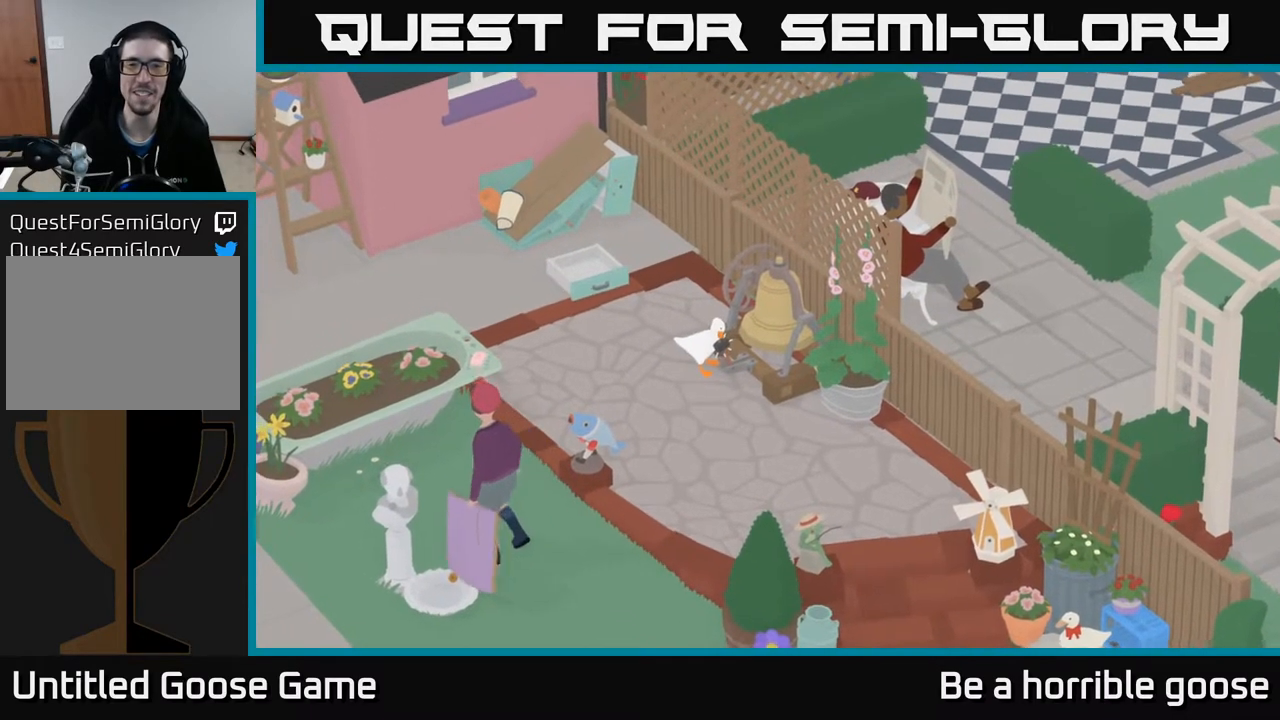
{"buttons": [], "left_stick": "up-left", "right_stick": "center", "events": [[33, "left_stick", "left"], [333, "left_stick", "up-left"]]}
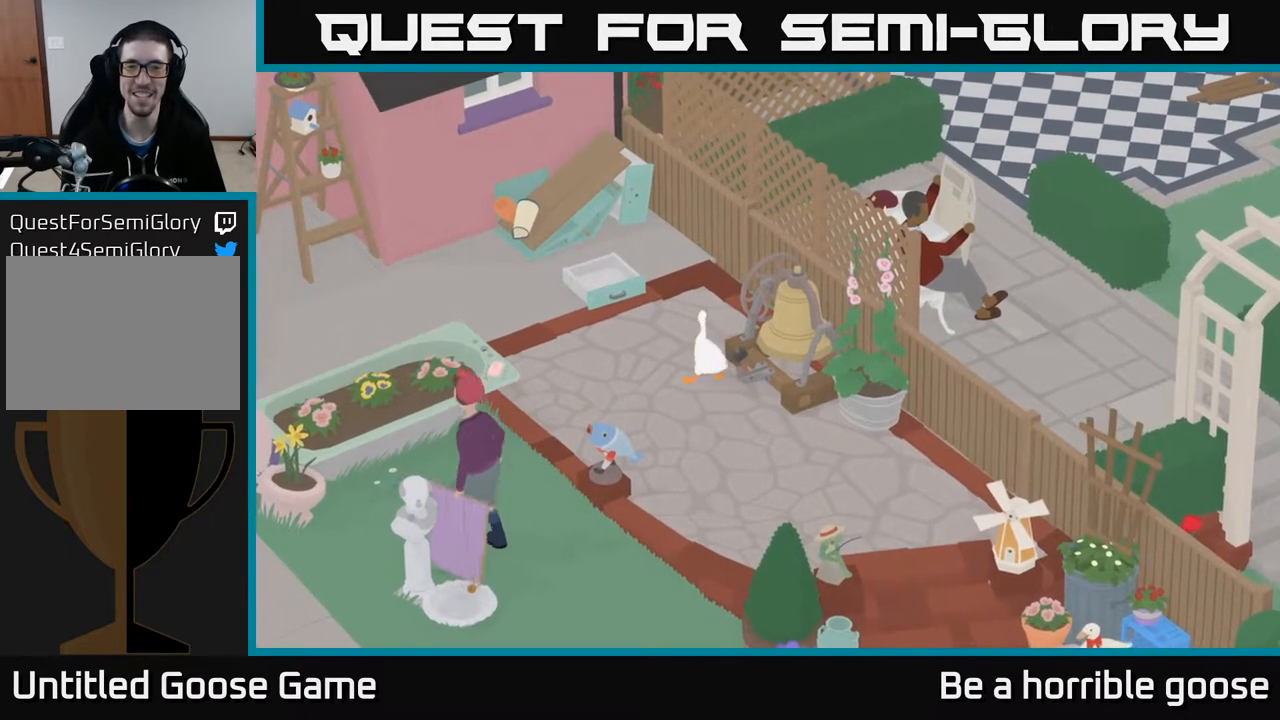
{"buttons": [], "left_stick": "center", "right_stick": "center", "events": [[117, "left_stick", "center"], [183, "left_stick", "down-right"], [383, "left_stick", "center"]]}
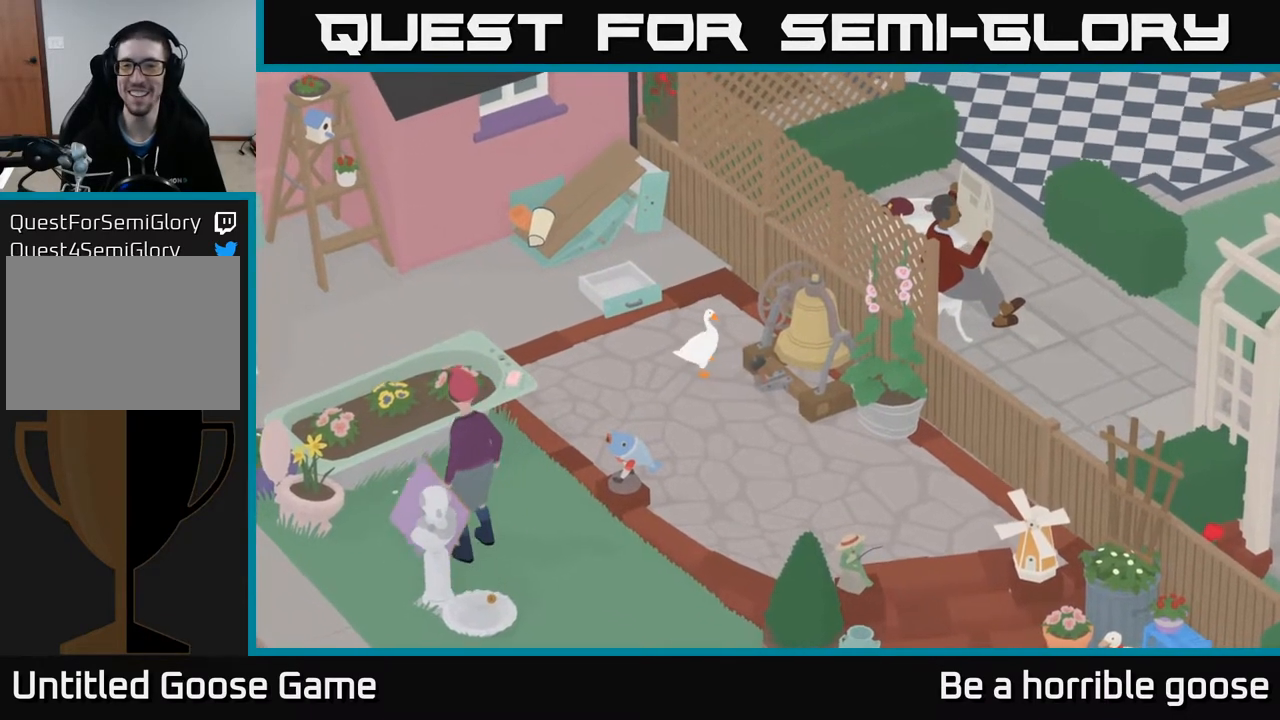
{"buttons": [], "left_stick": "center", "right_stick": "center", "events": [[200, "left_stick", "down-right"], [317, "left_stick", "center"]]}